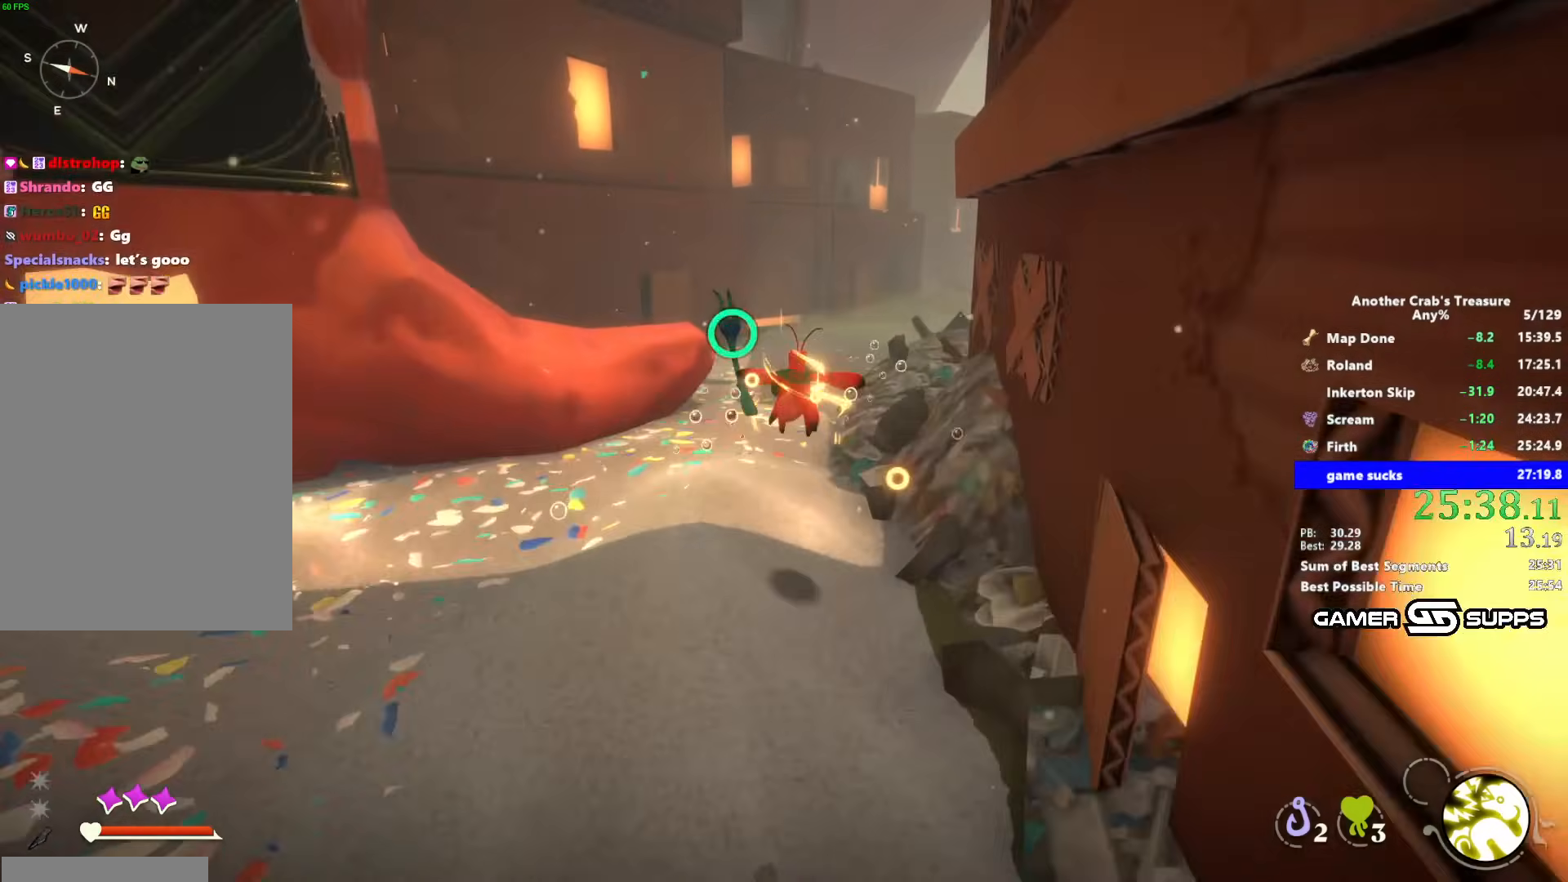
Gameplay with keyboard and mouse; each line is a JSON object with the keys and mouse buttons held at the frame after it. "events" lists presses ("down") and releases ("up") of "1", "2", "3", "4", "5", "a", "alt", "c", "caps_lock", "ctrl", "d", "e", "f", "g", "q", "r", "s", "shift", "space", "t", "tab", "v", "w", "x", "z", "mouse_left", "mouse_wheel" and "mouse_right" between this image and that frame as [ms after this image, input, new state], when the widget could be followed in between. "mouse_left", "mouse_wheel", "mouse_right" = the "left", "wheel", "right" buttons of the "mouse" list. No other keys are recorded. "wheel" means that the mouse wheel is clicked or scrolled. Not read: mouse_move.
{"keys": ["z"], "mouse": [], "events": [[283, "z", "down"]]}
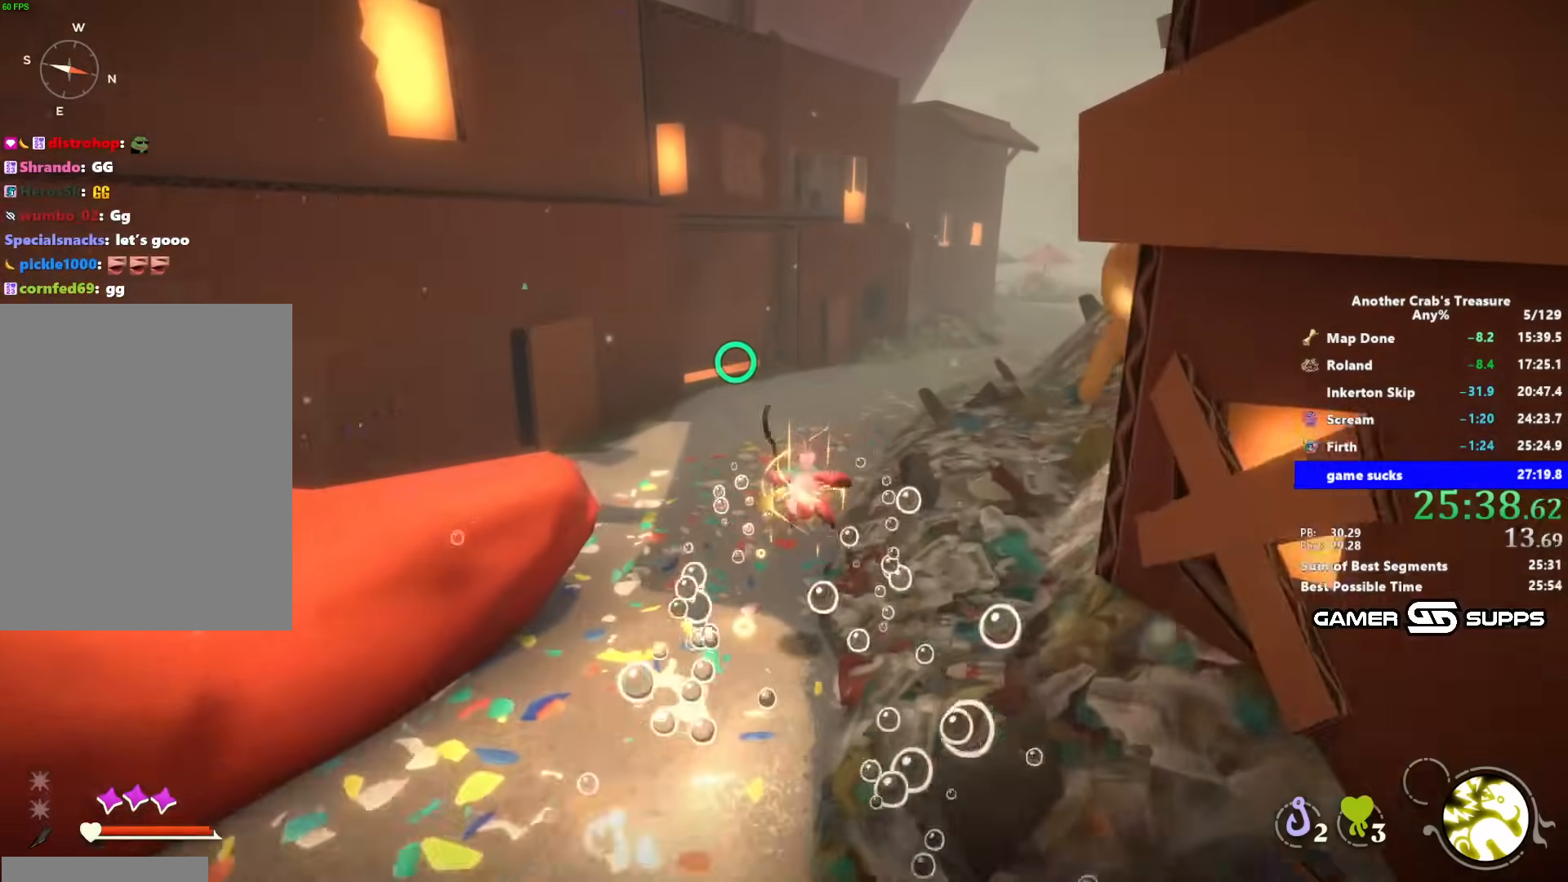
{"keys": ["z"], "mouse": [], "events": []}
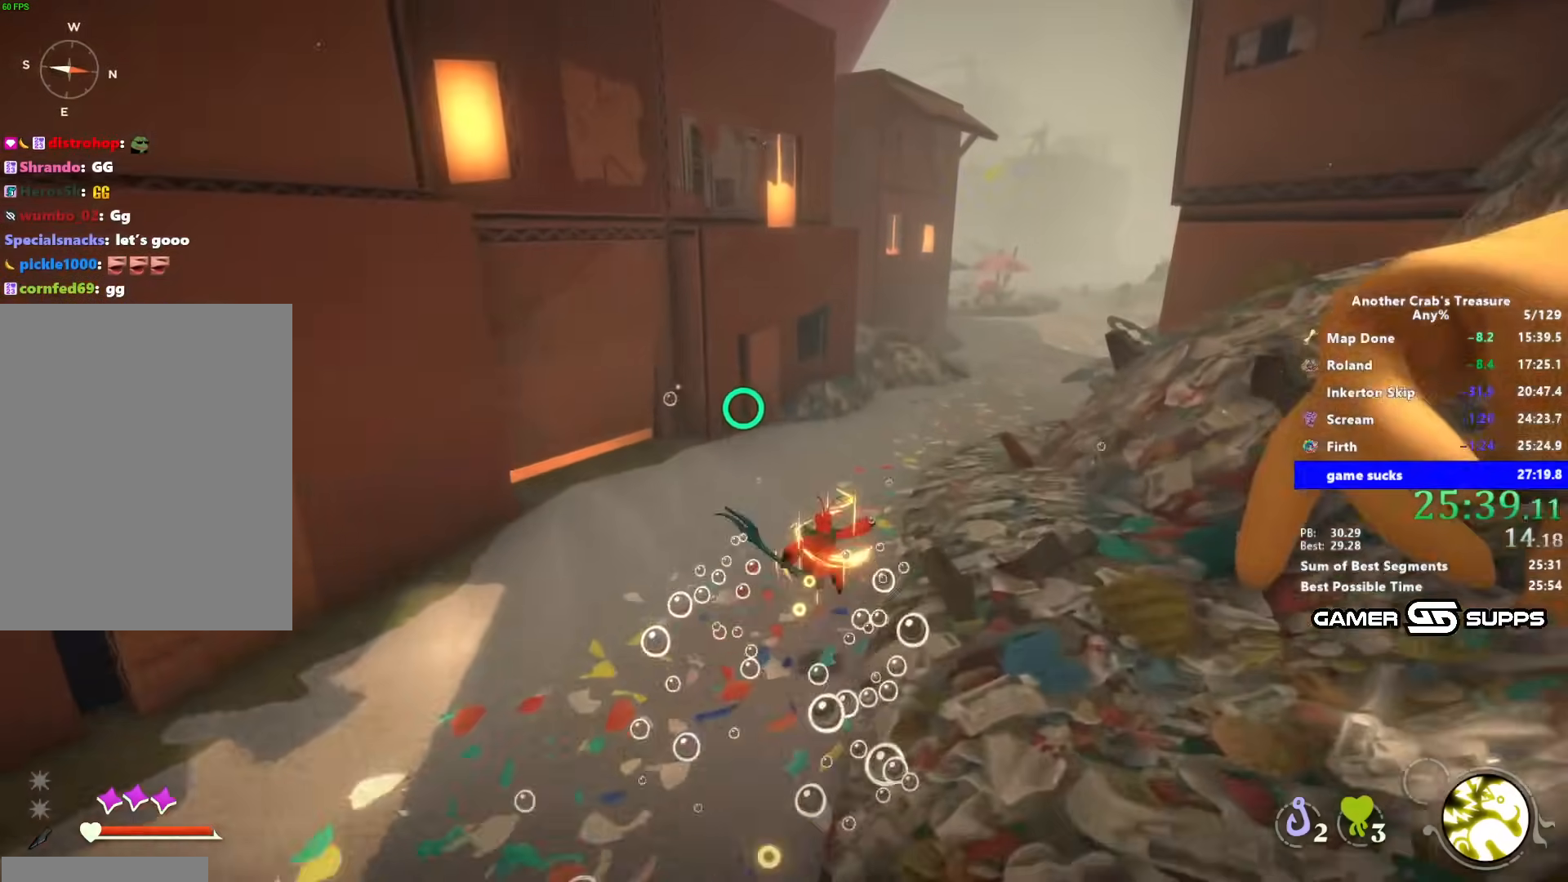
{"keys": ["z"], "mouse": [], "events": []}
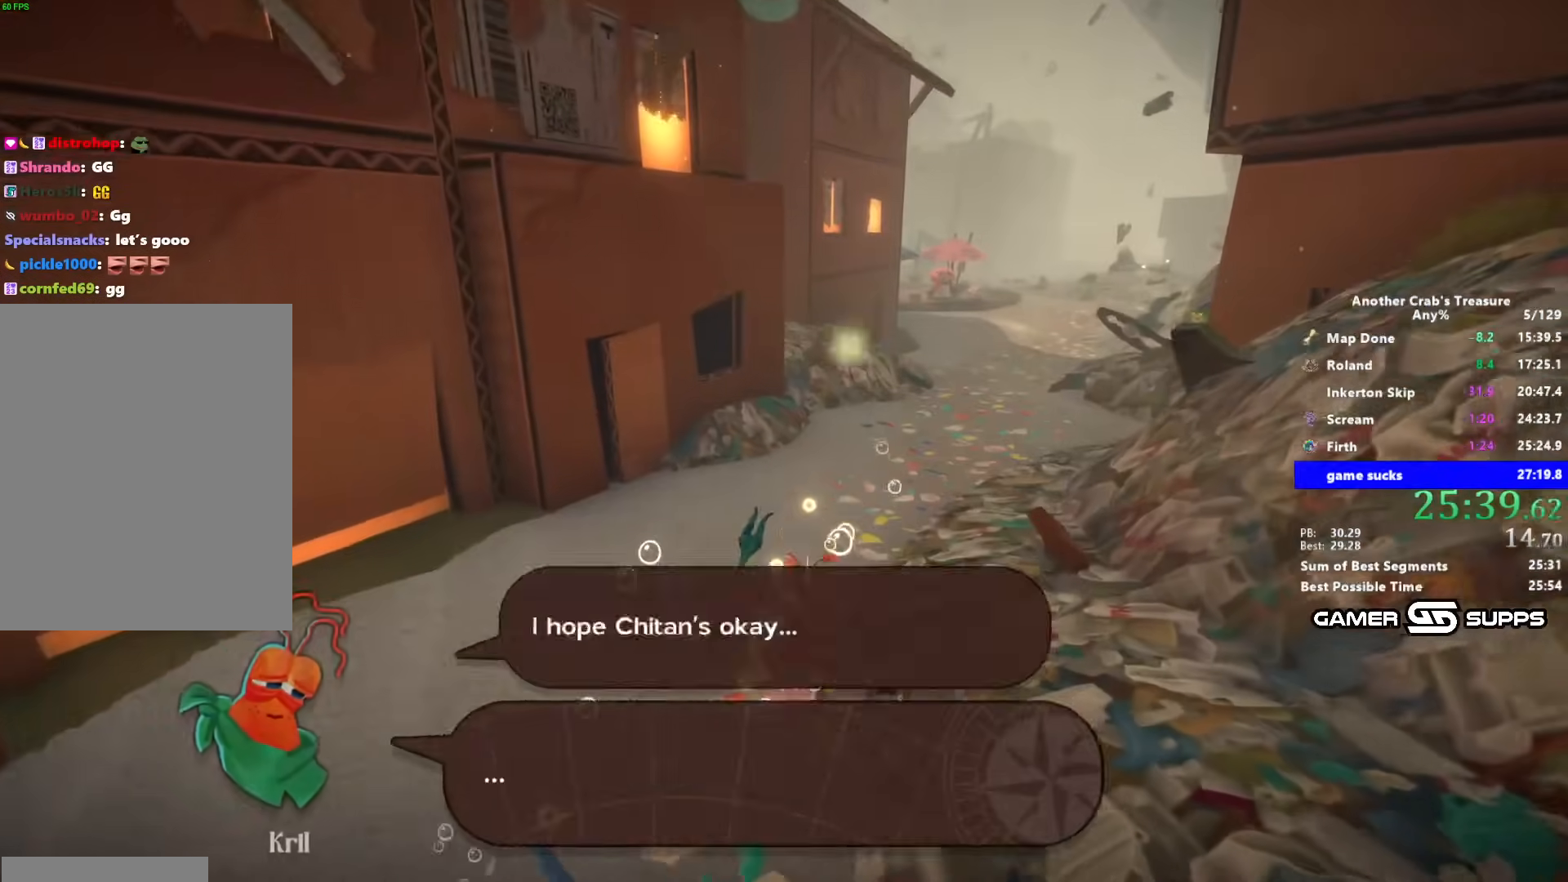
{"keys": ["z"], "mouse": [], "events": []}
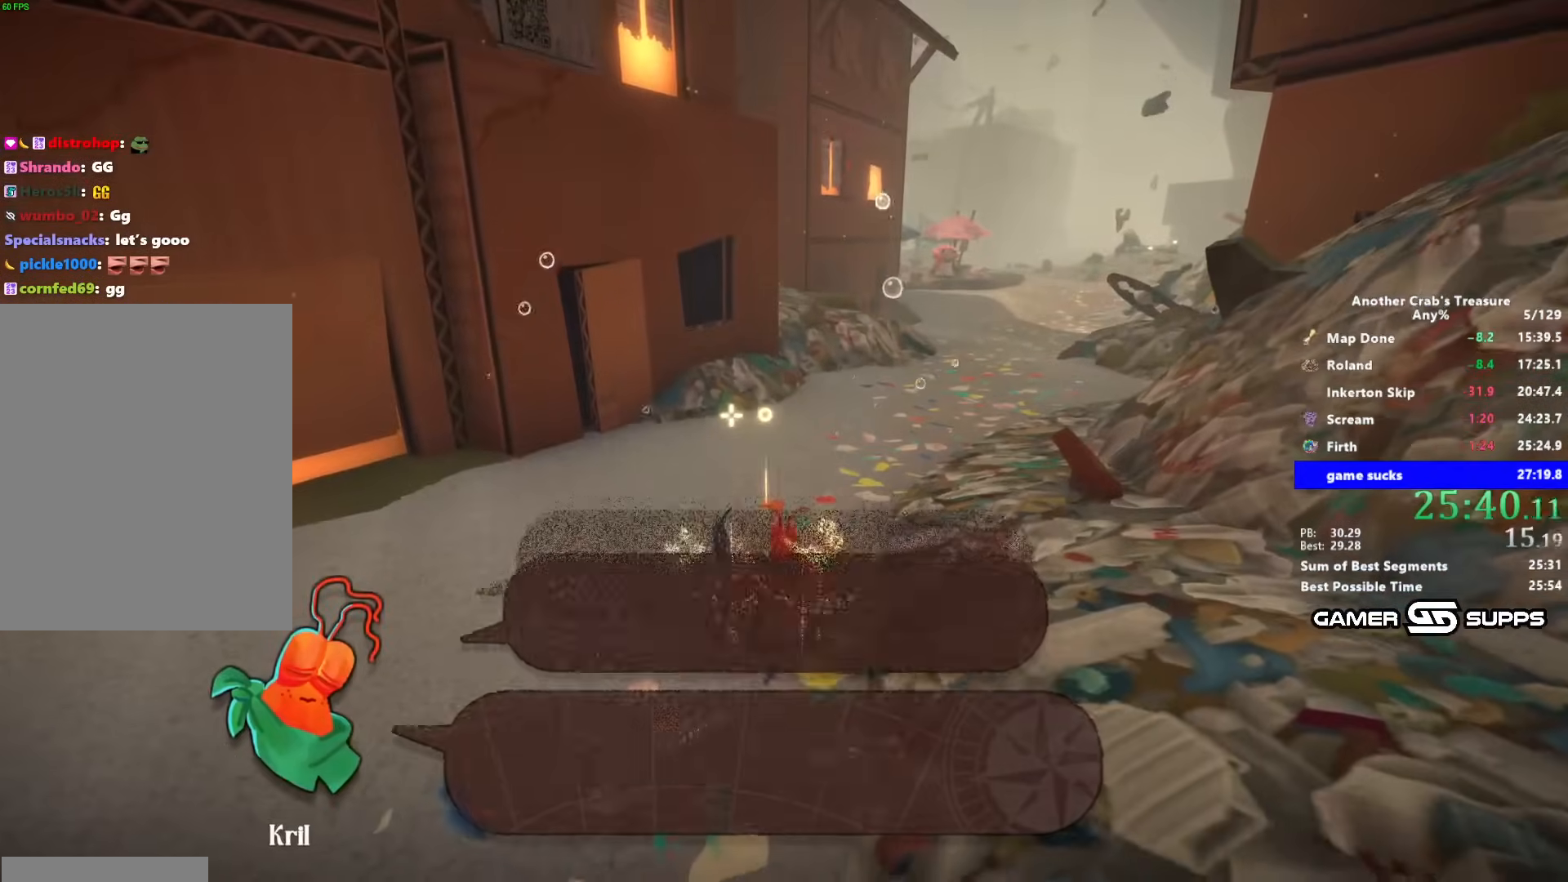
{"keys": [], "mouse": [], "events": [[250, "z", "up"]]}
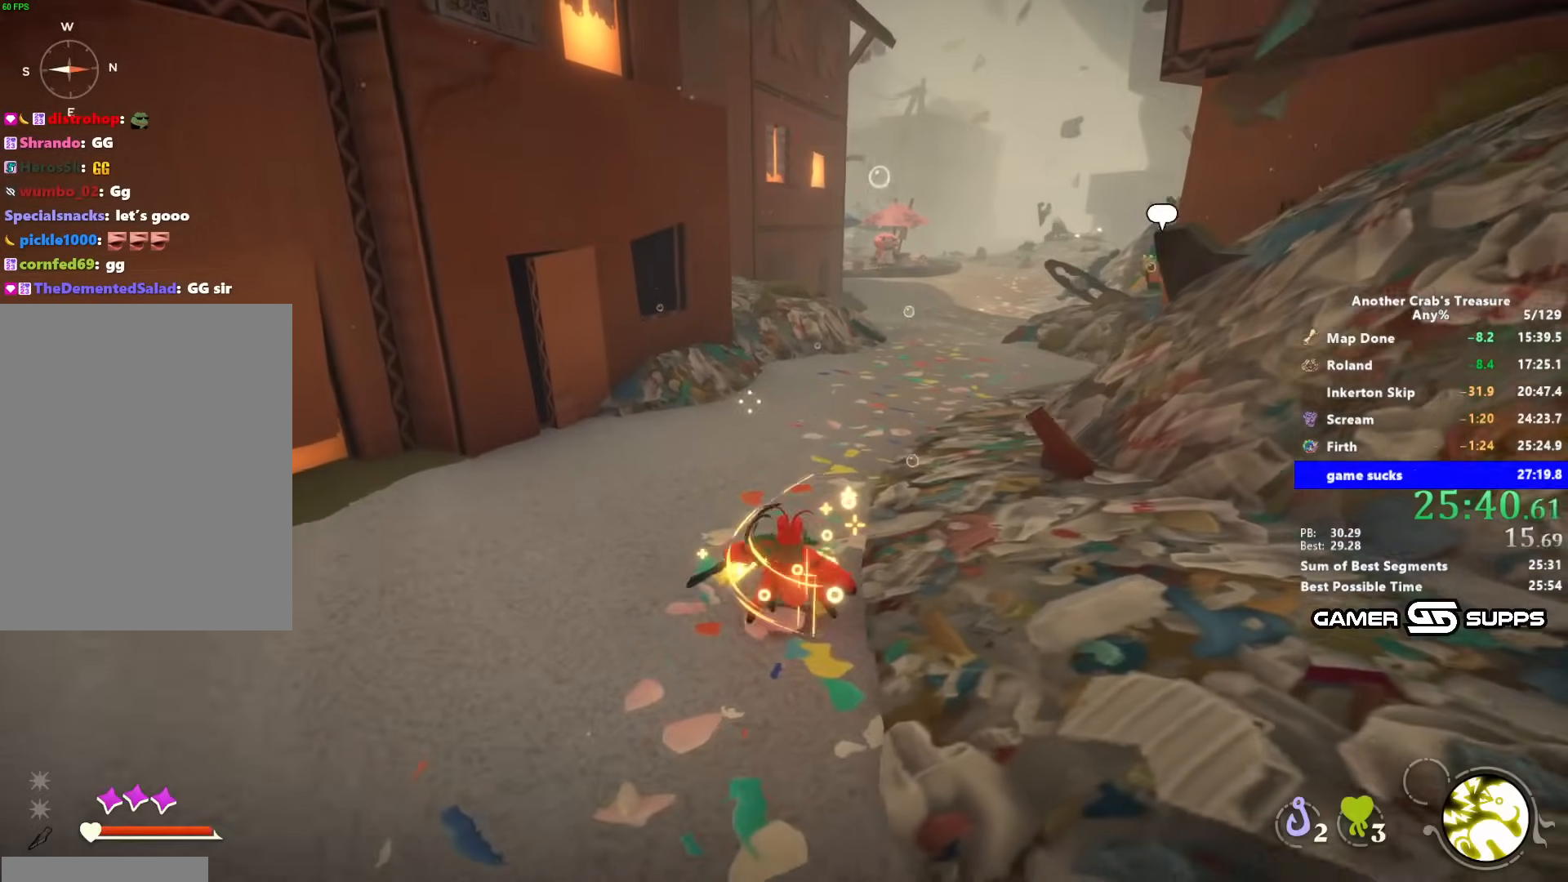
{"keys": [], "mouse": [], "events": []}
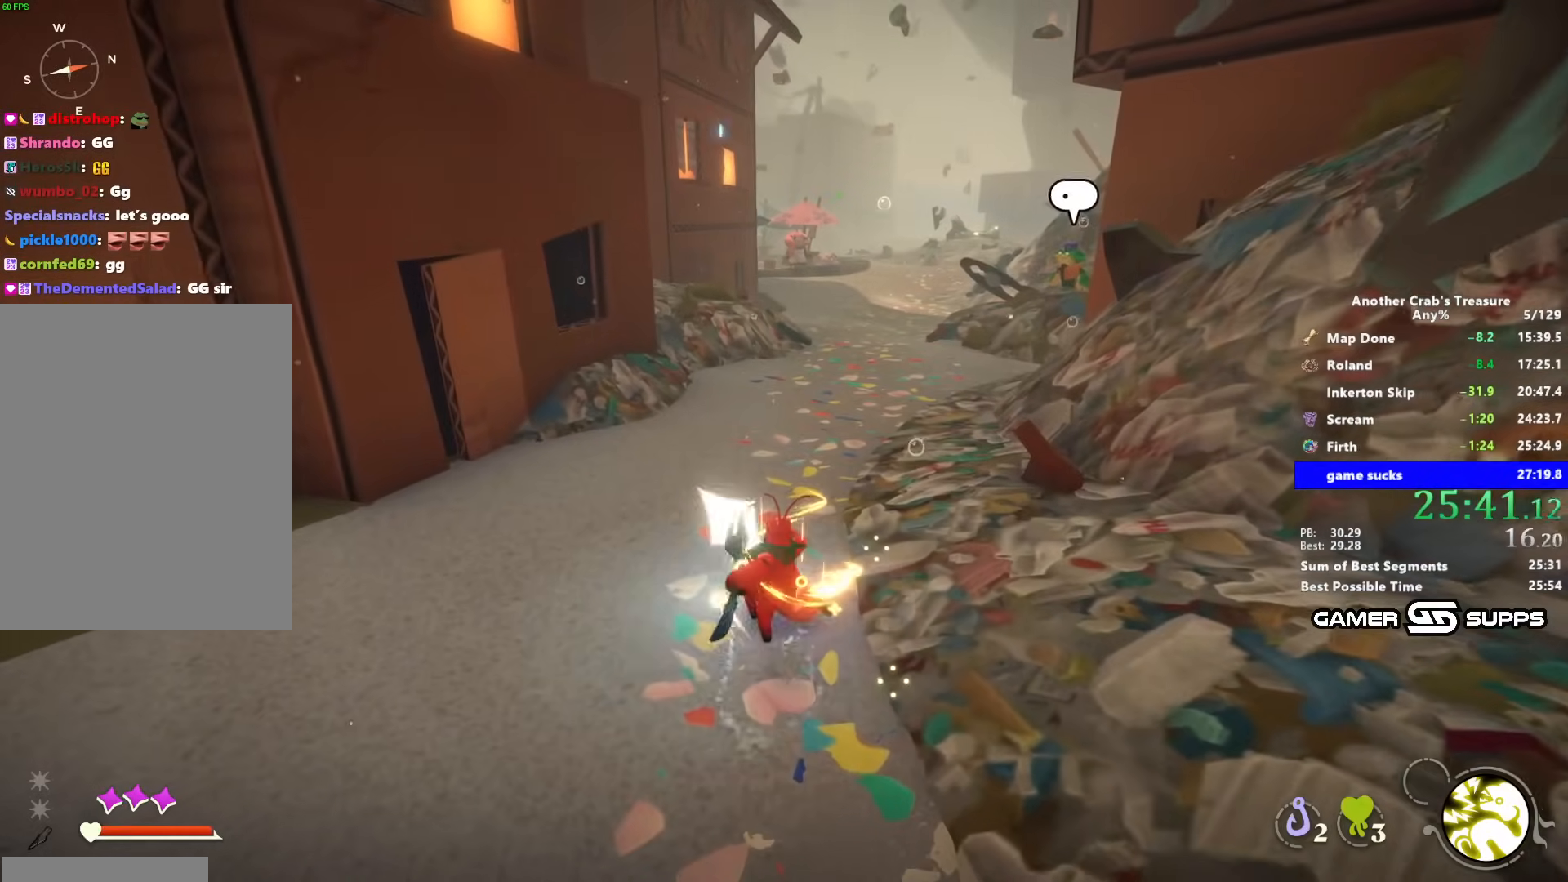
{"keys": [], "mouse": [], "events": []}
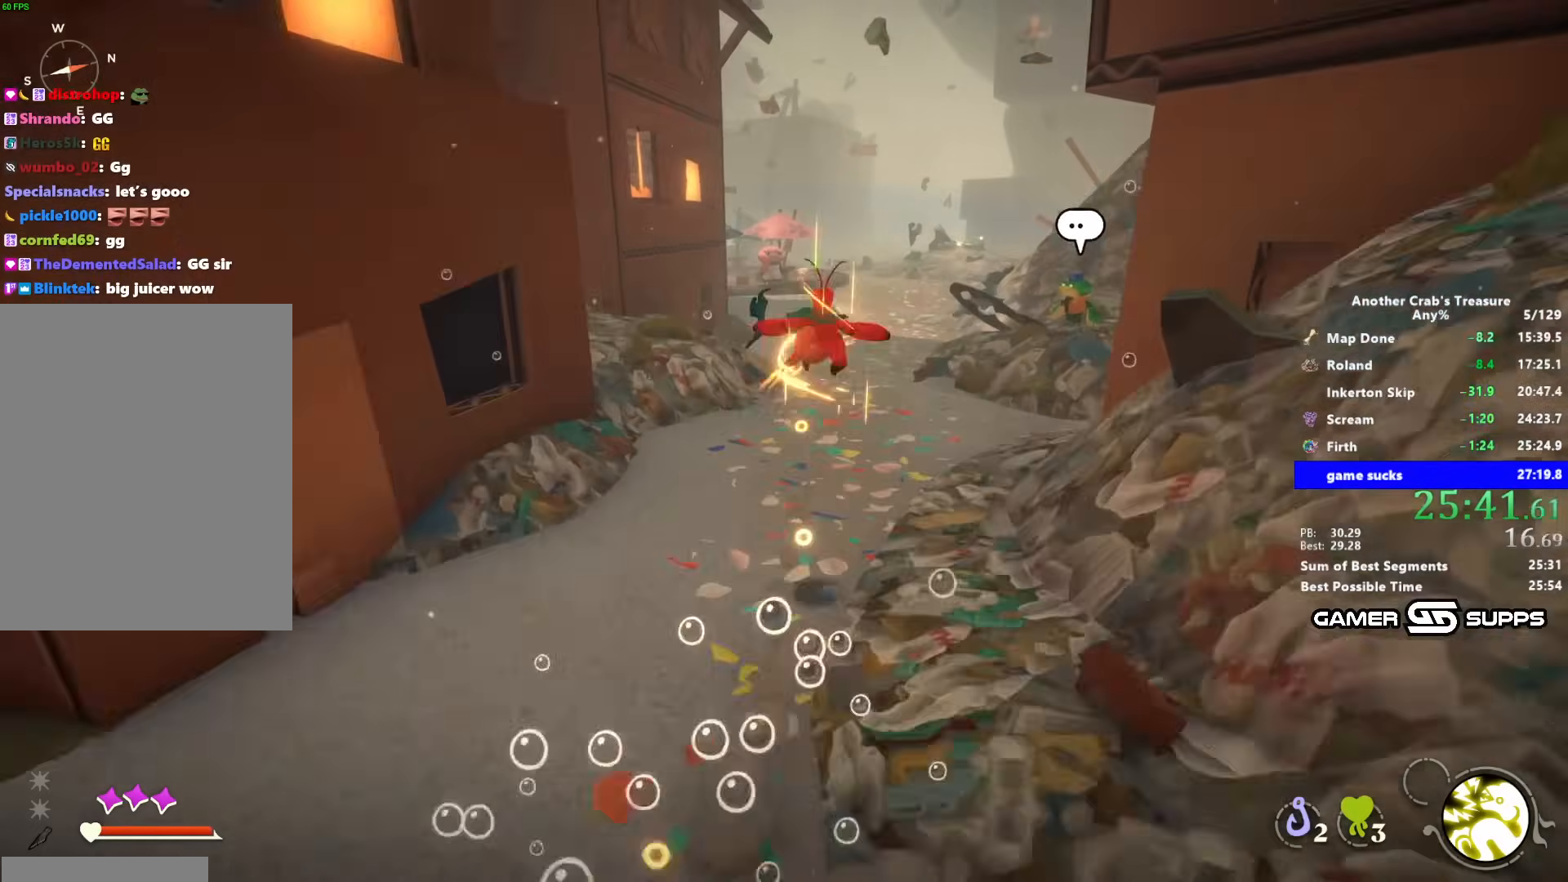
{"keys": [], "mouse": [], "events": []}
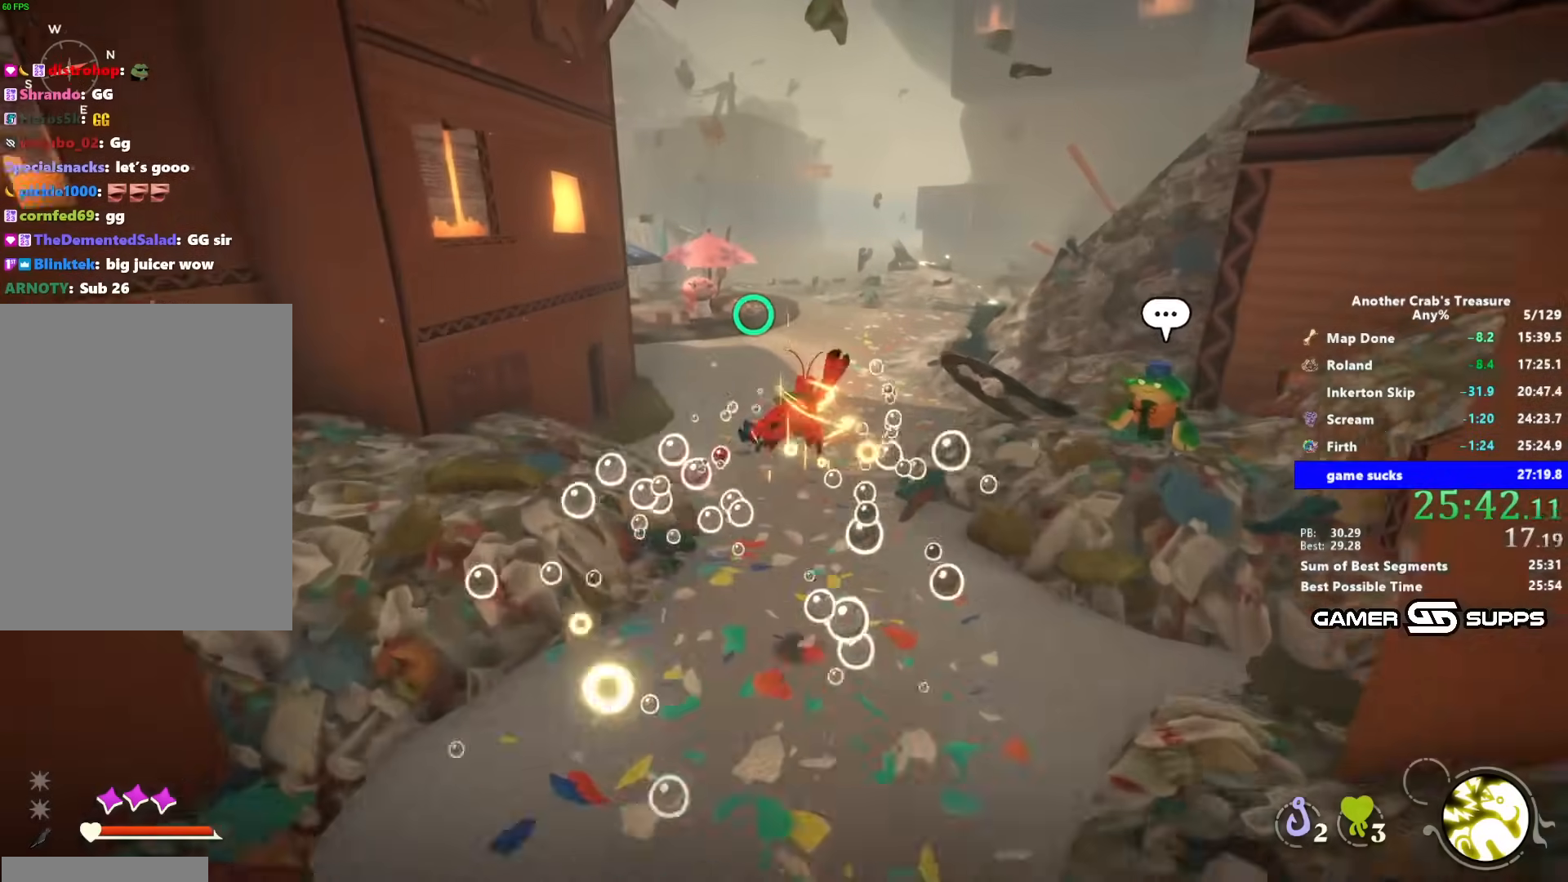
{"keys": ["z"], "mouse": [], "events": [[33, "z", "down"]]}
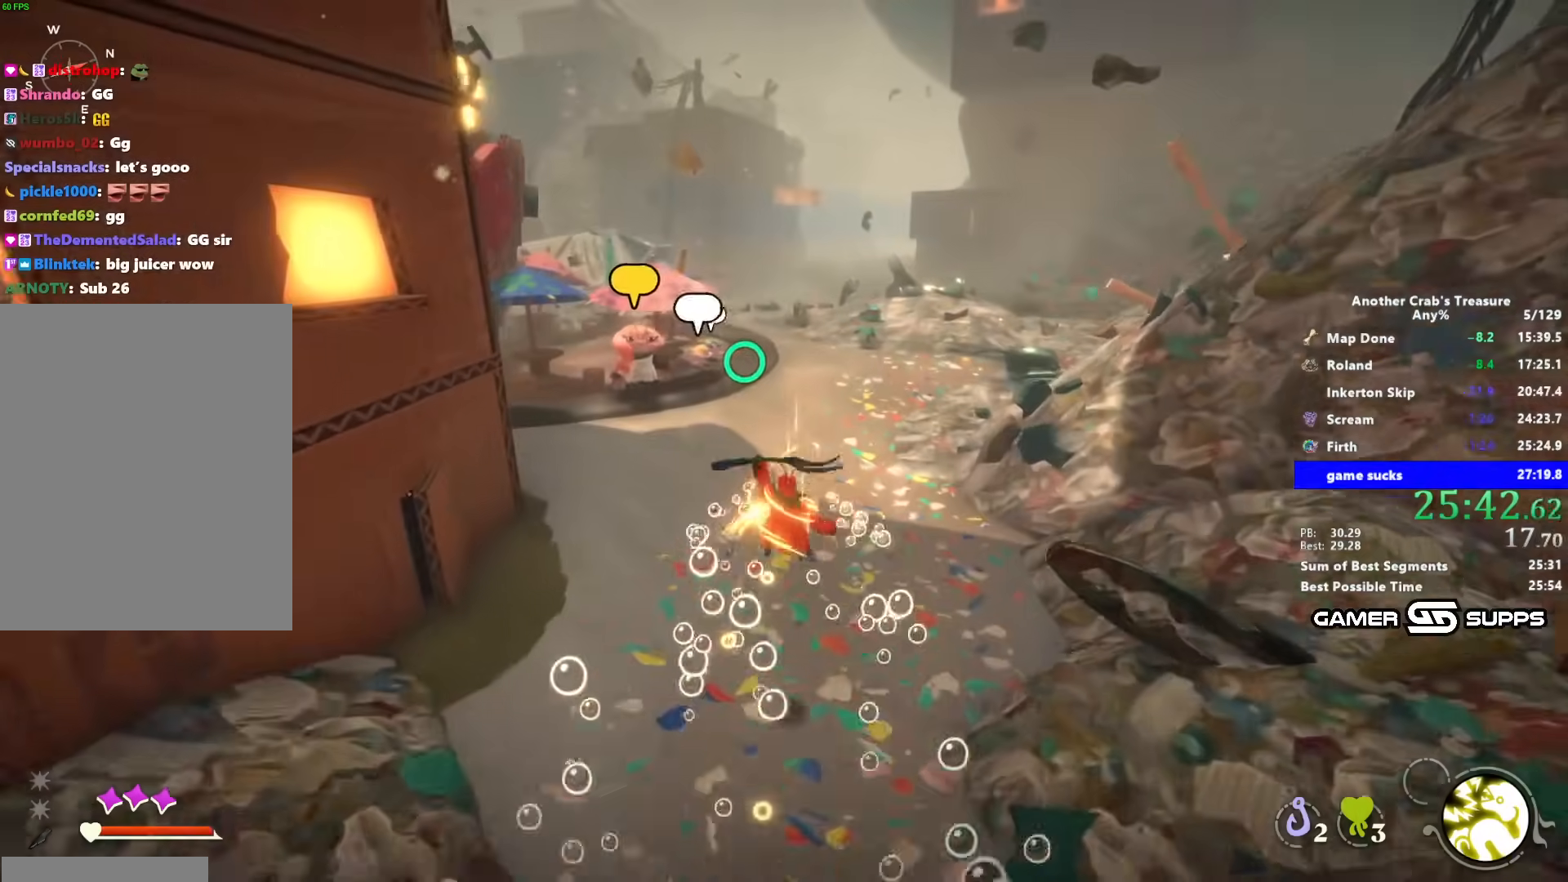
{"keys": ["z"], "mouse": [], "events": []}
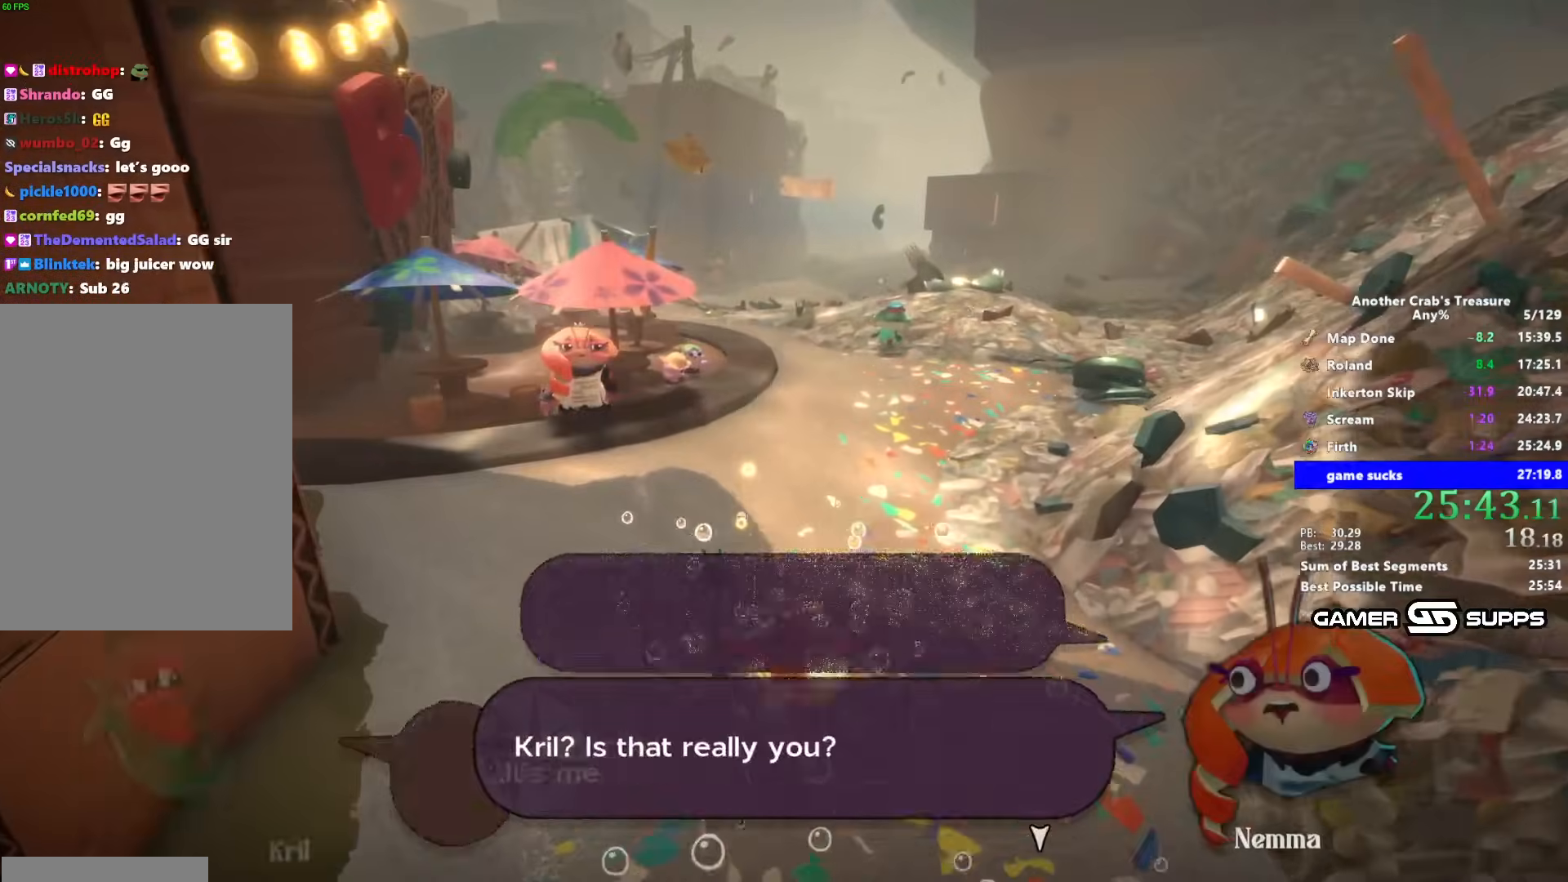
{"keys": ["z"], "mouse": [], "events": []}
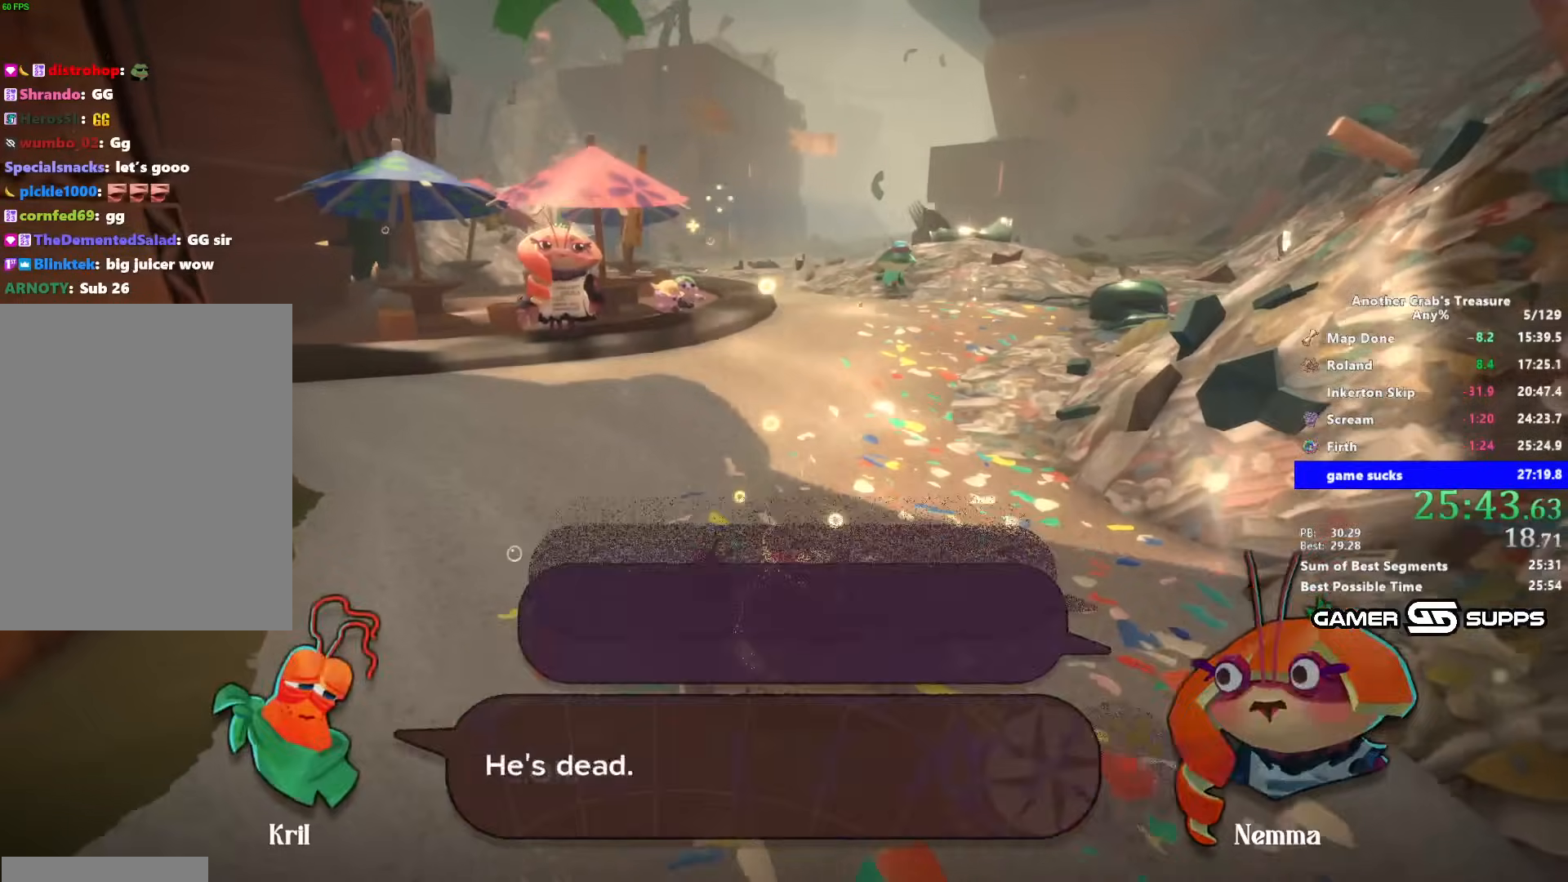
{"keys": ["z"], "mouse": [], "events": []}
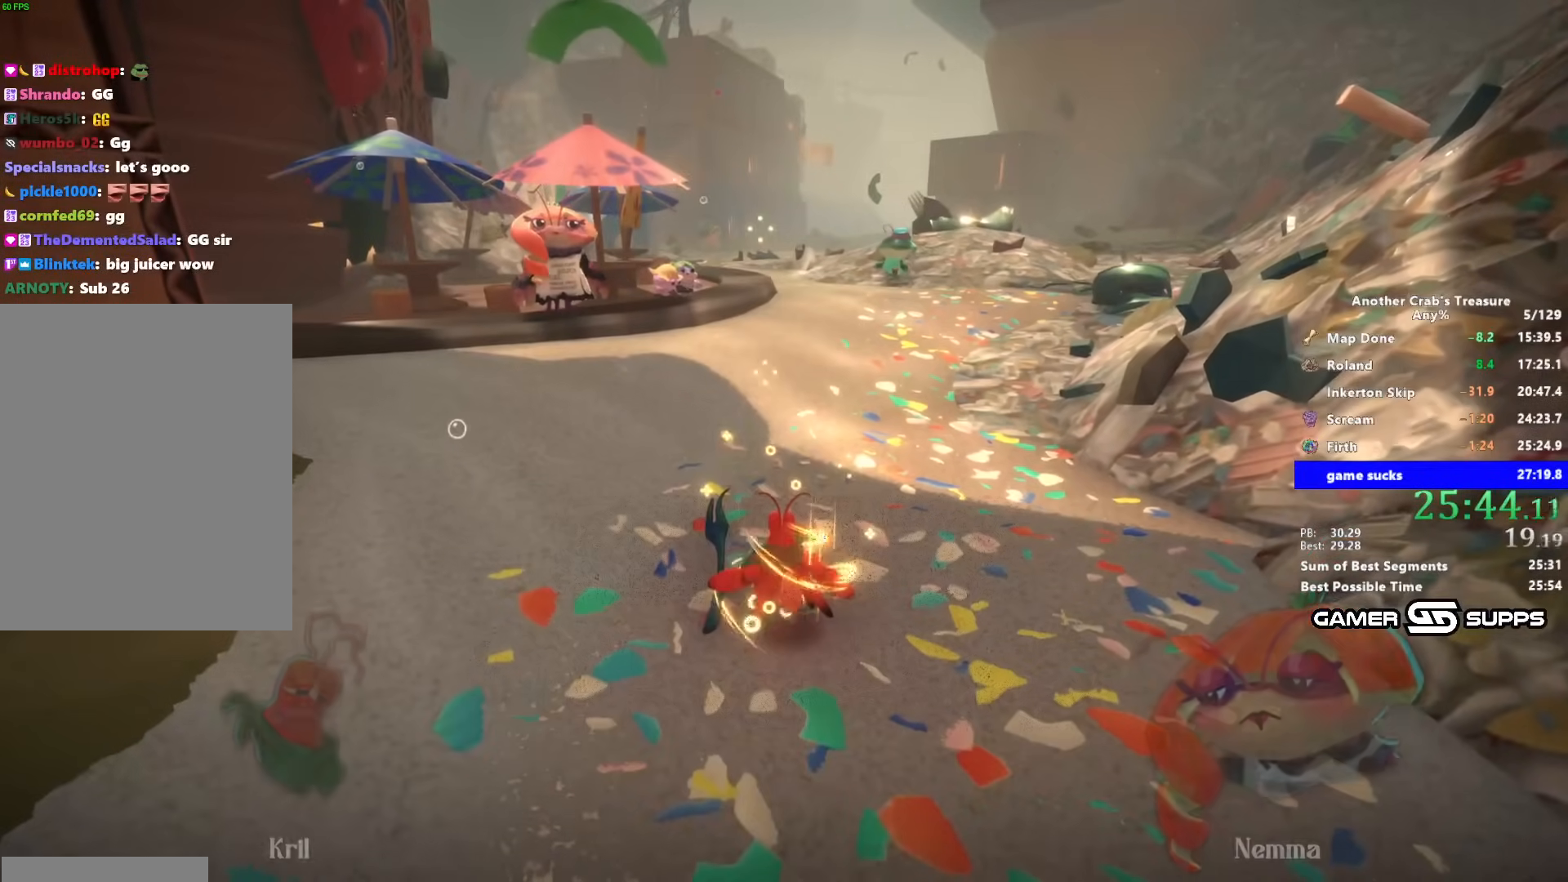
{"keys": [], "mouse": [], "events": [[50, "z", "up"]]}
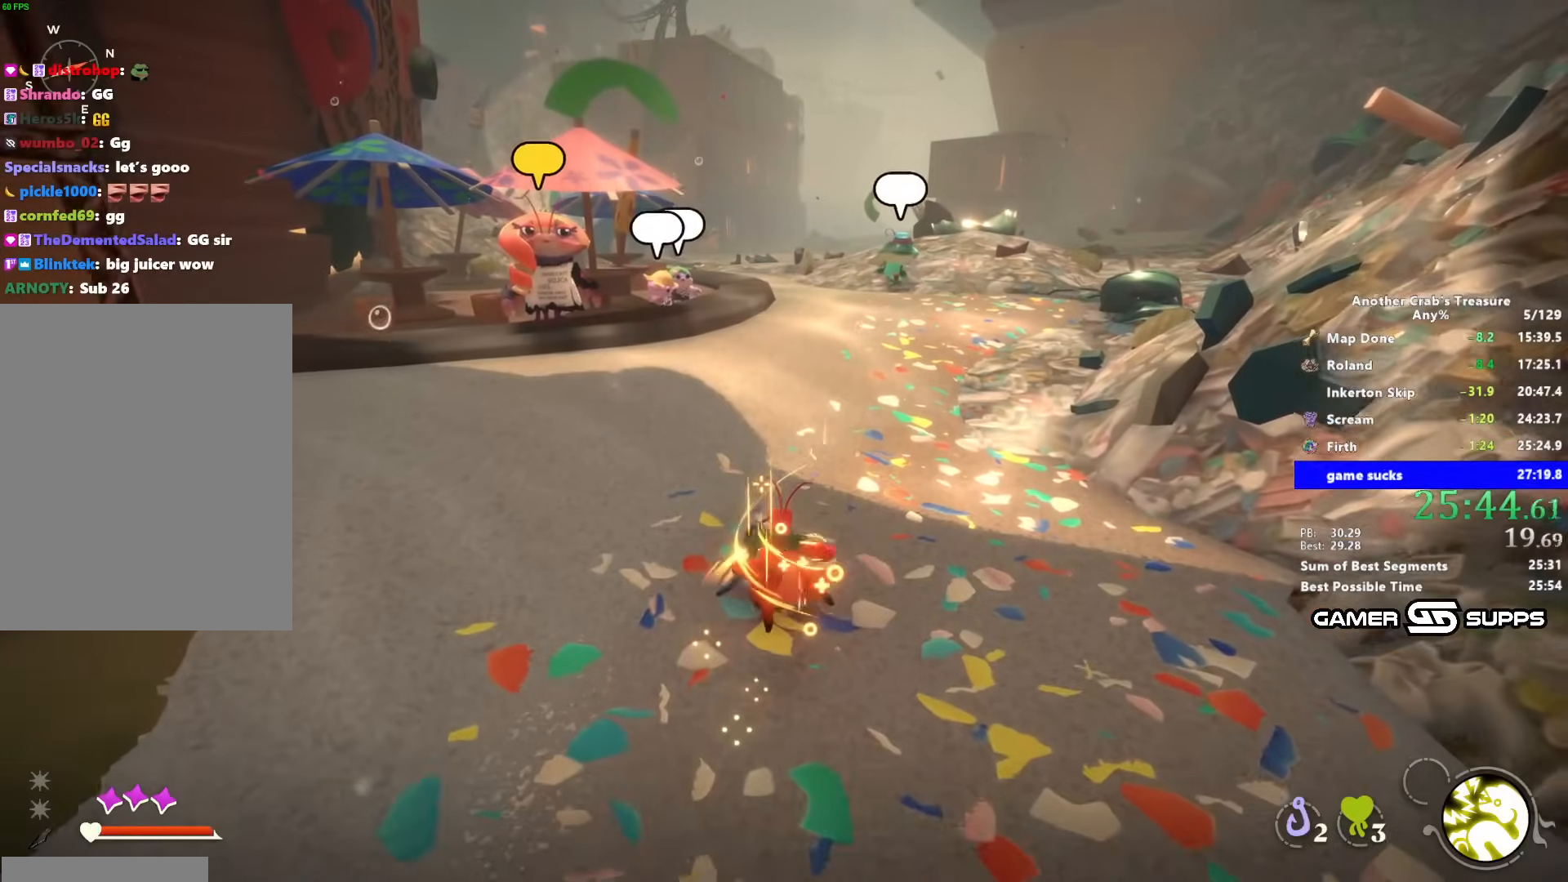
{"keys": [], "mouse": [], "events": []}
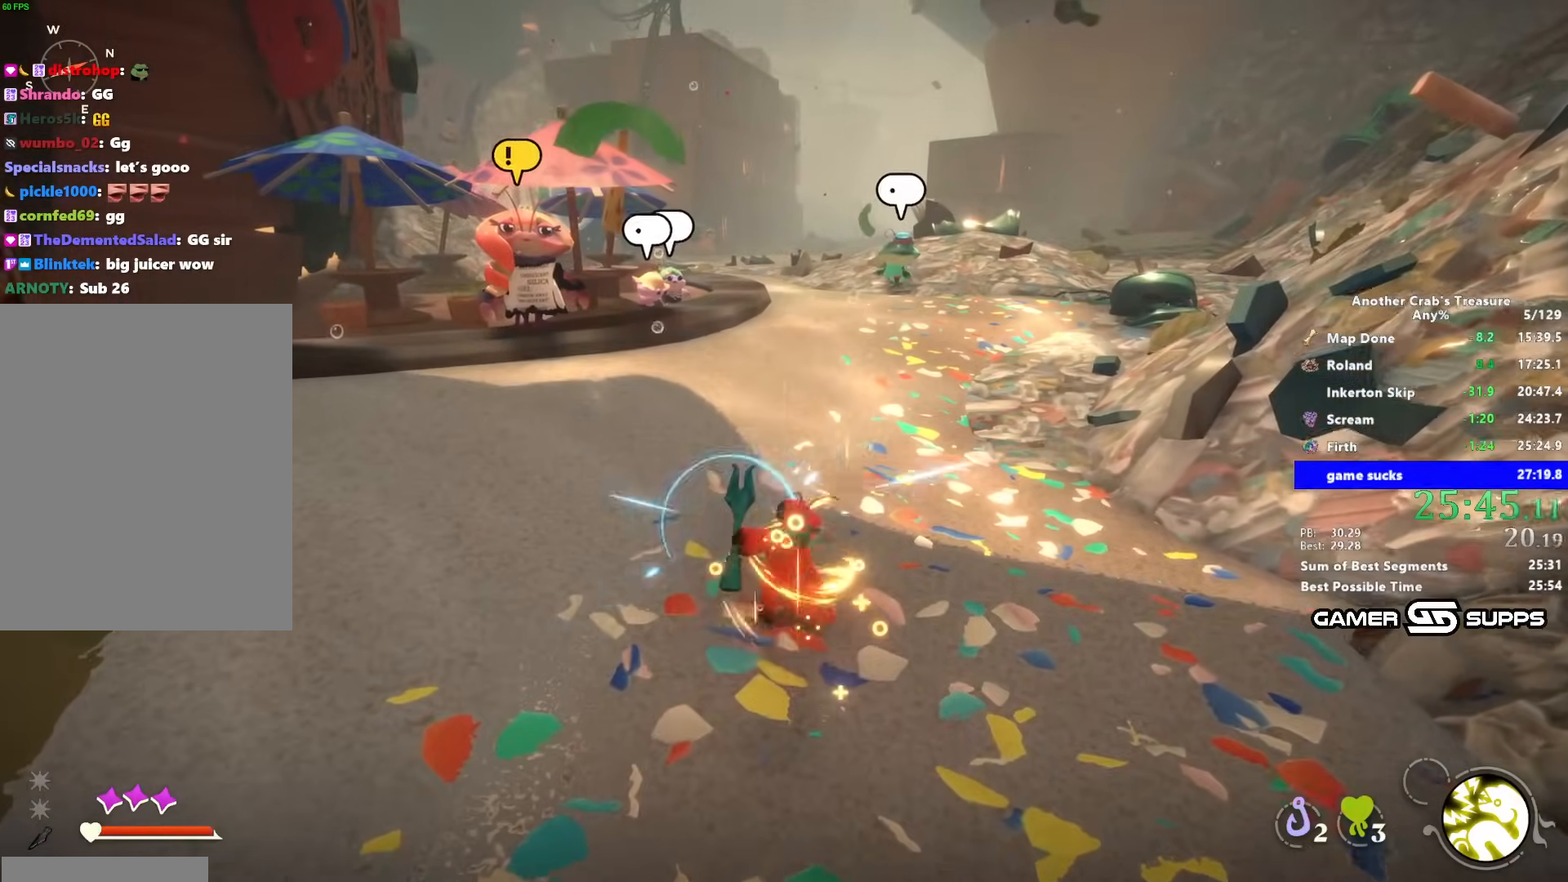
{"keys": [], "mouse": [], "events": []}
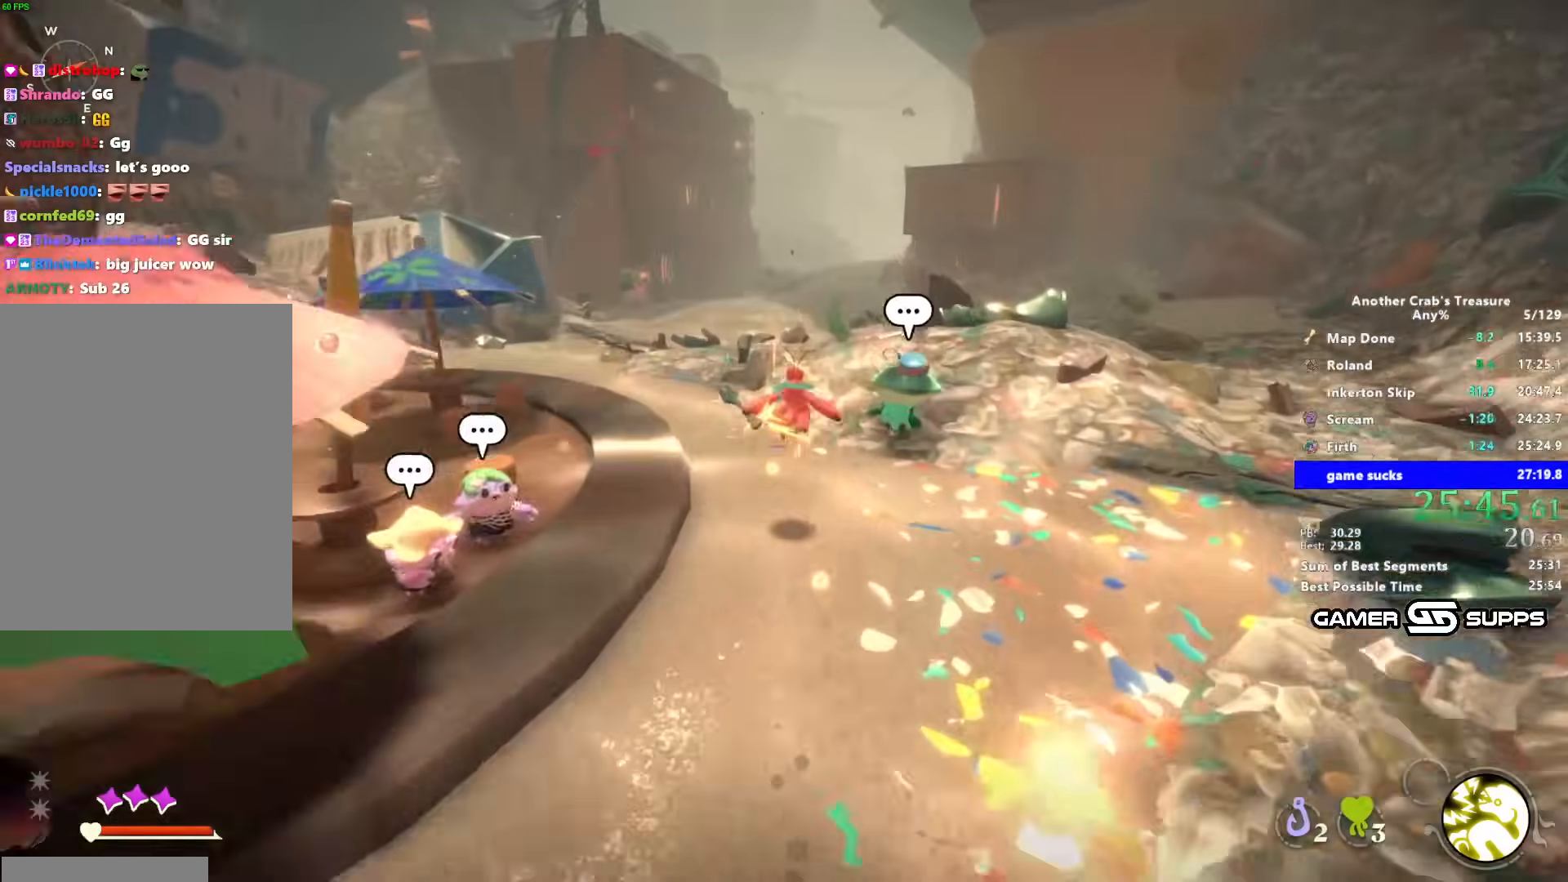
{"keys": [], "mouse": [], "events": []}
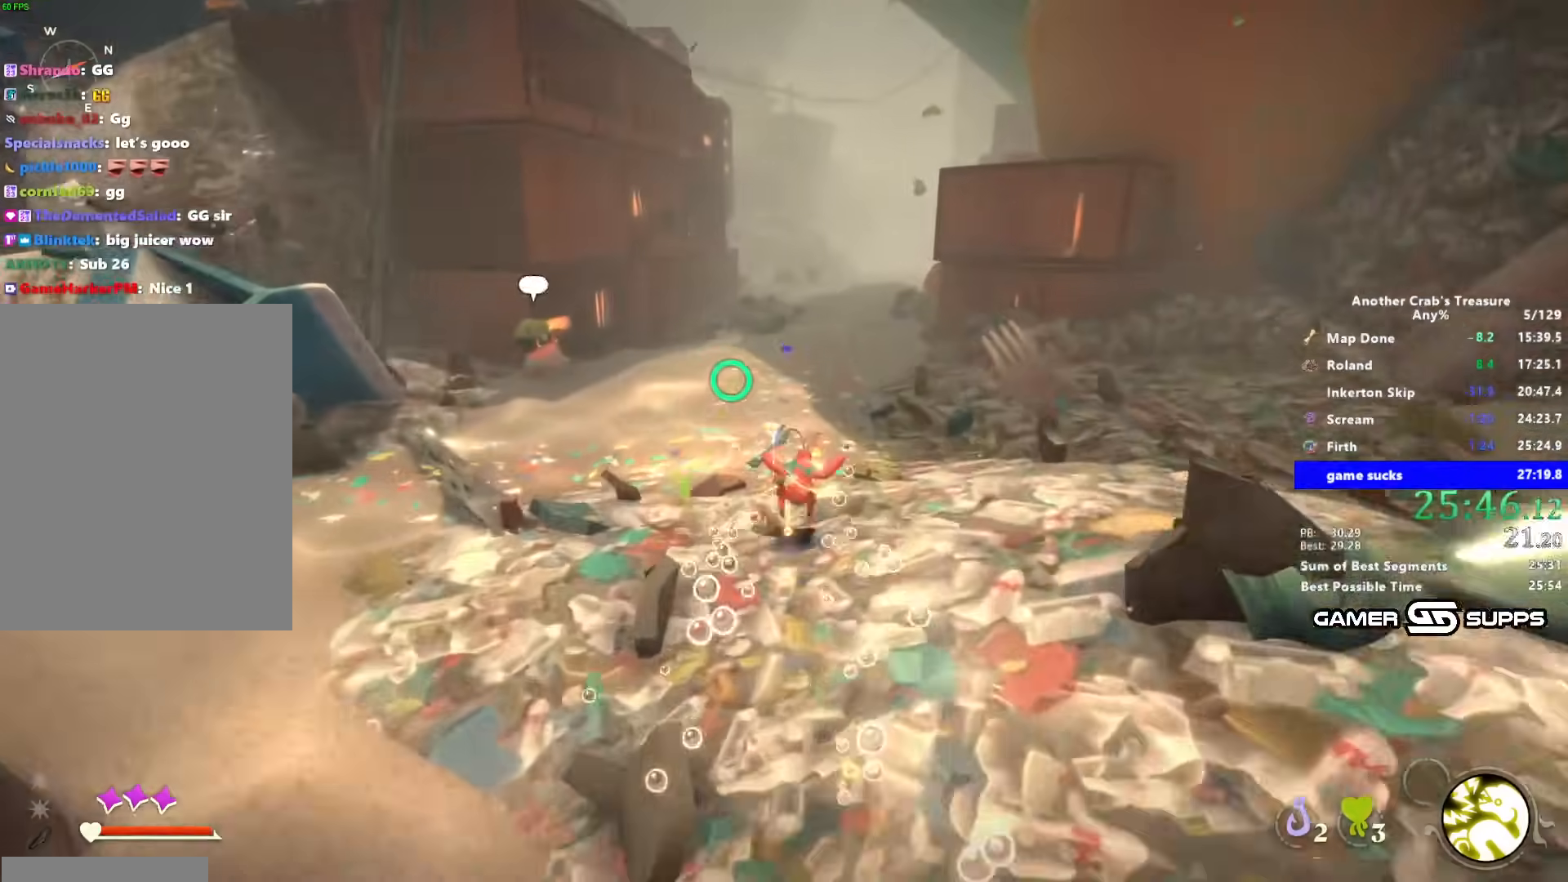
{"keys": [], "mouse": [], "events": []}
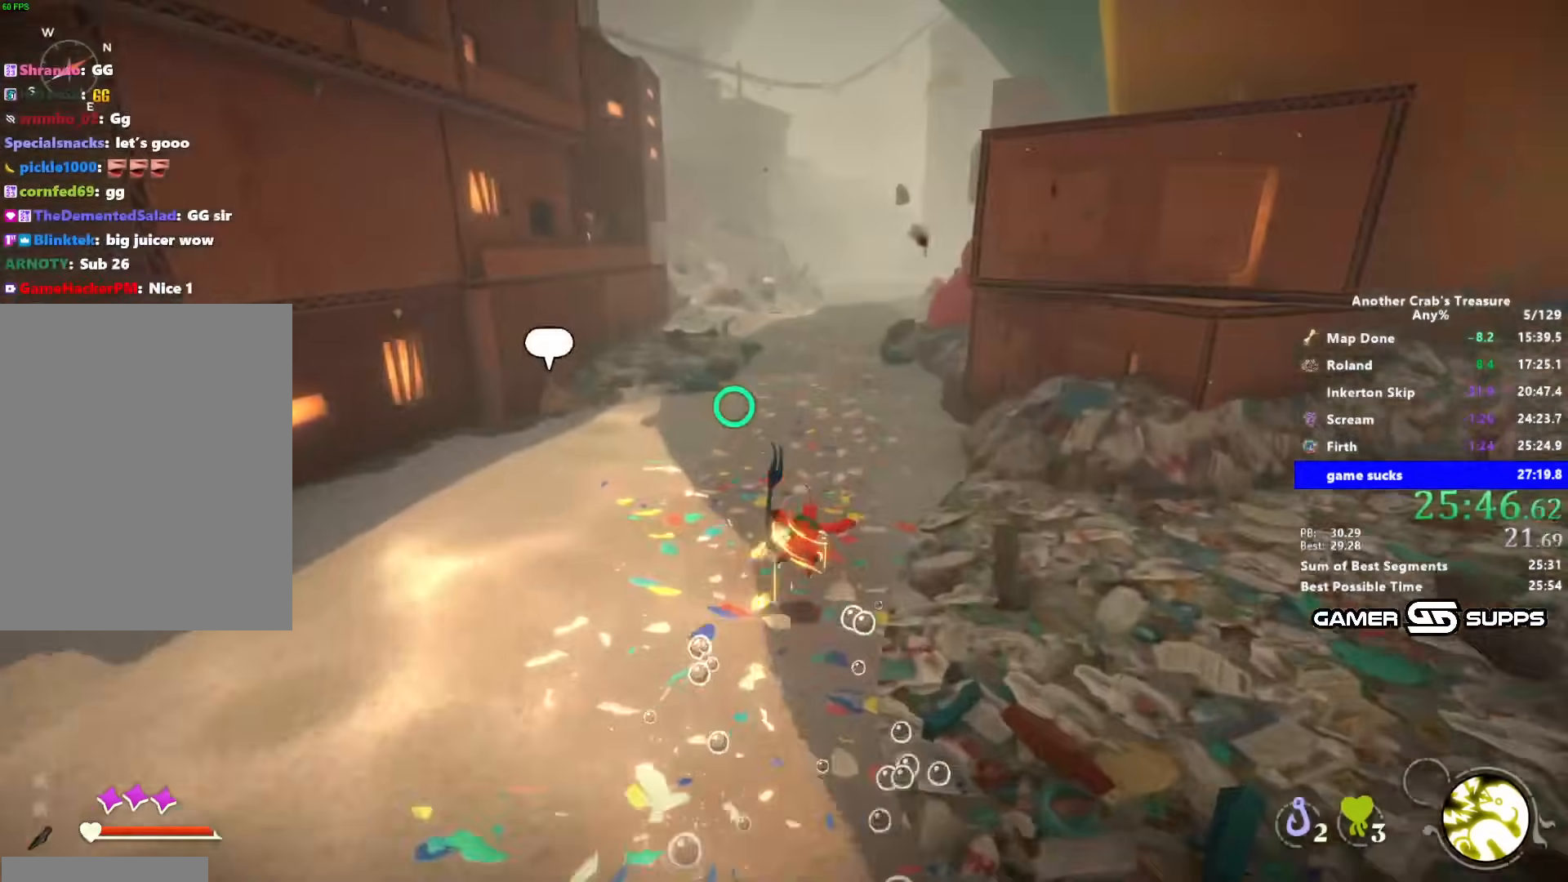
{"keys": ["z"], "mouse": [], "events": [[317, "z", "down"]]}
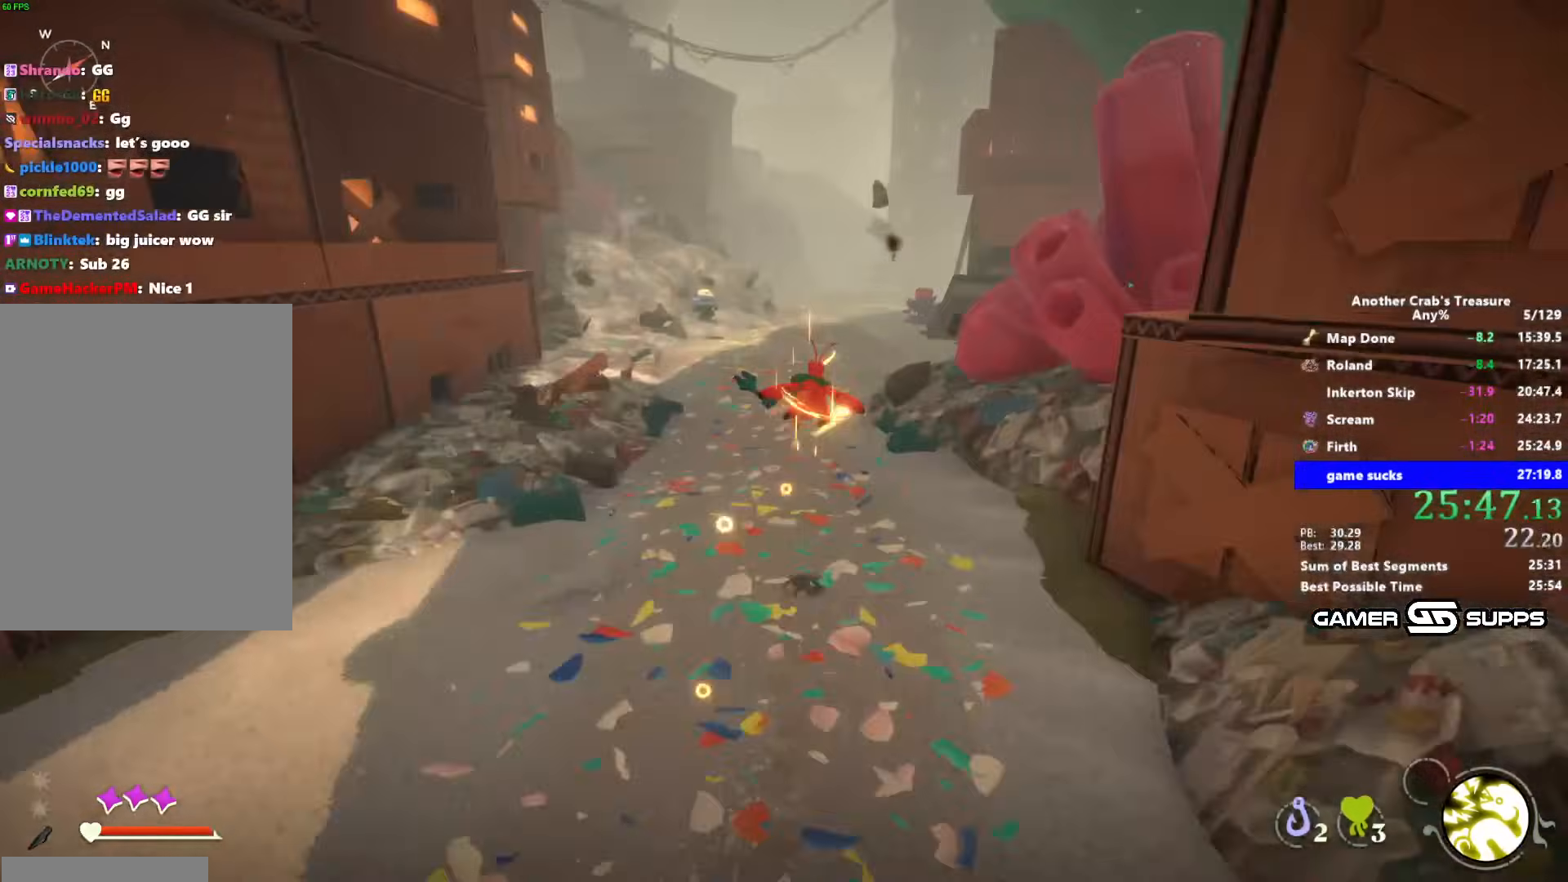
{"keys": ["z"], "mouse": [], "events": []}
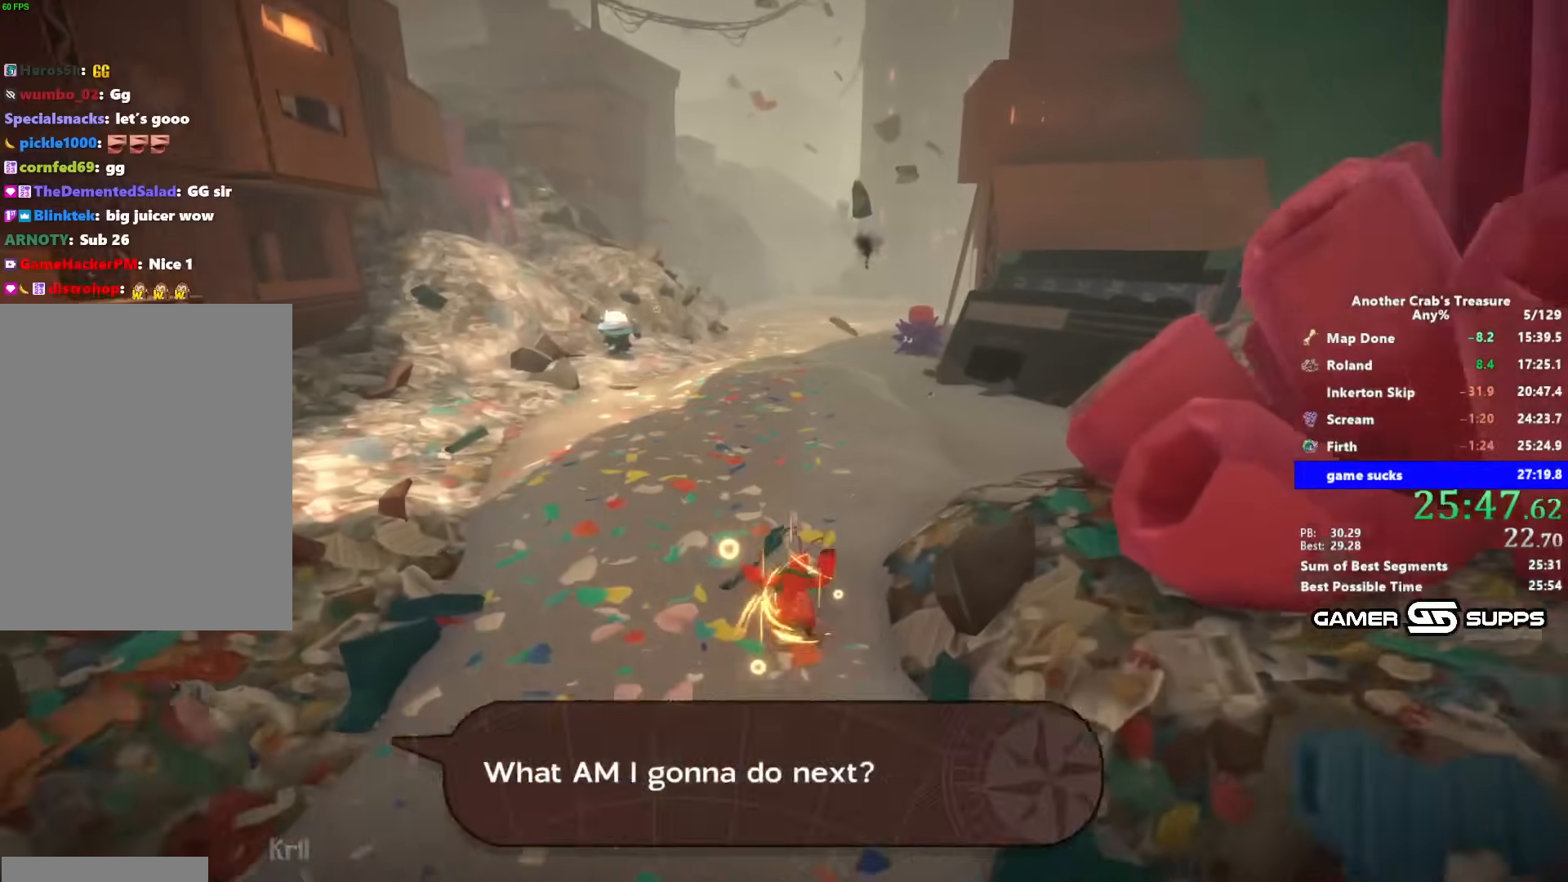
{"keys": ["z"], "mouse": [], "events": []}
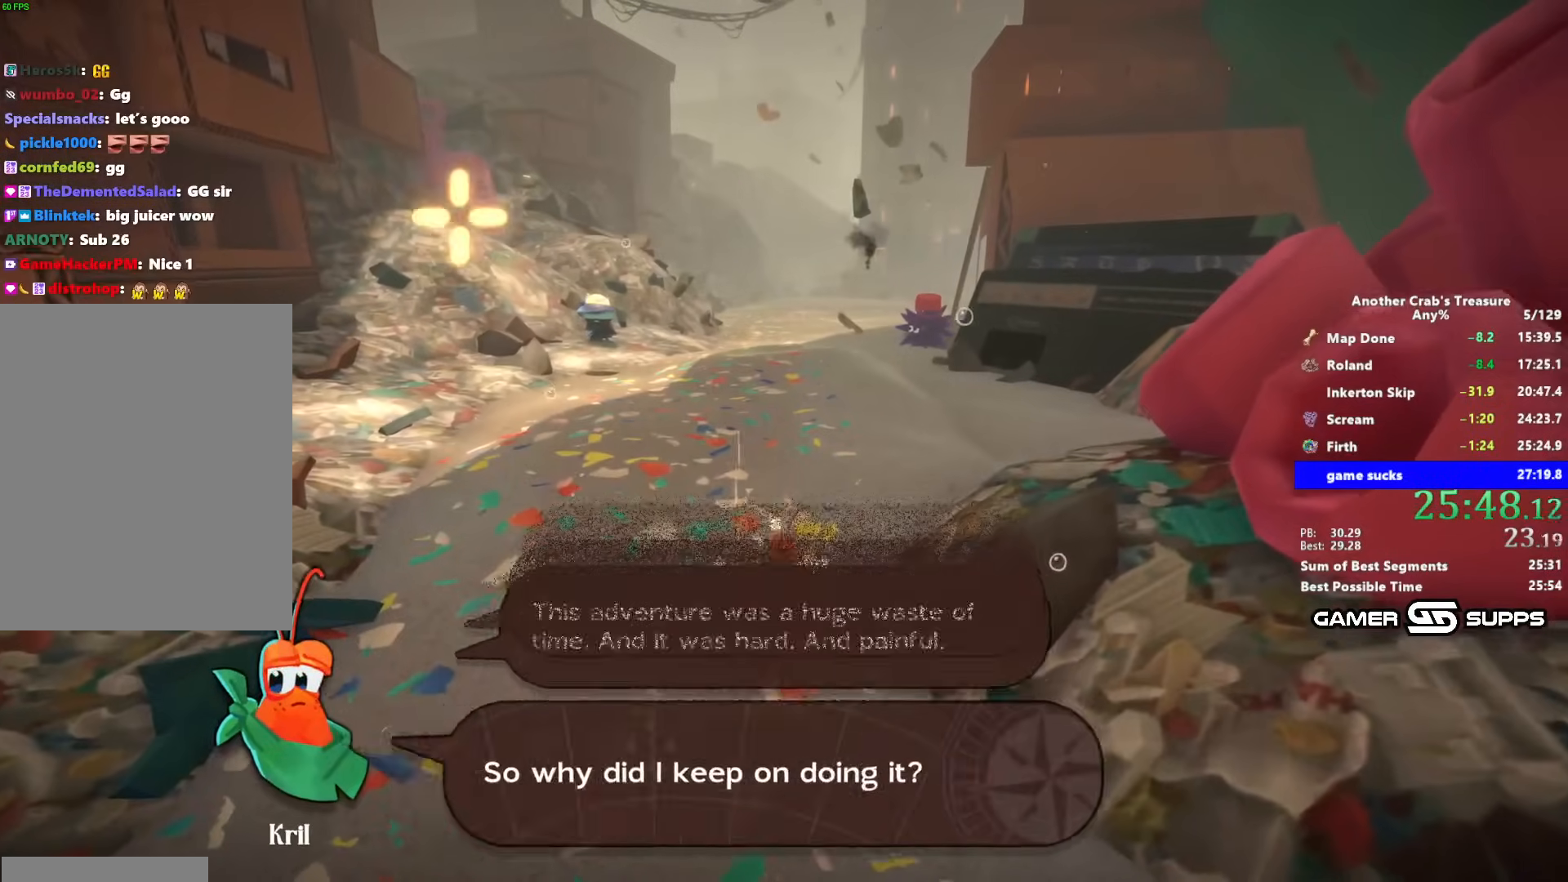
{"keys": ["z"], "mouse": [], "events": []}
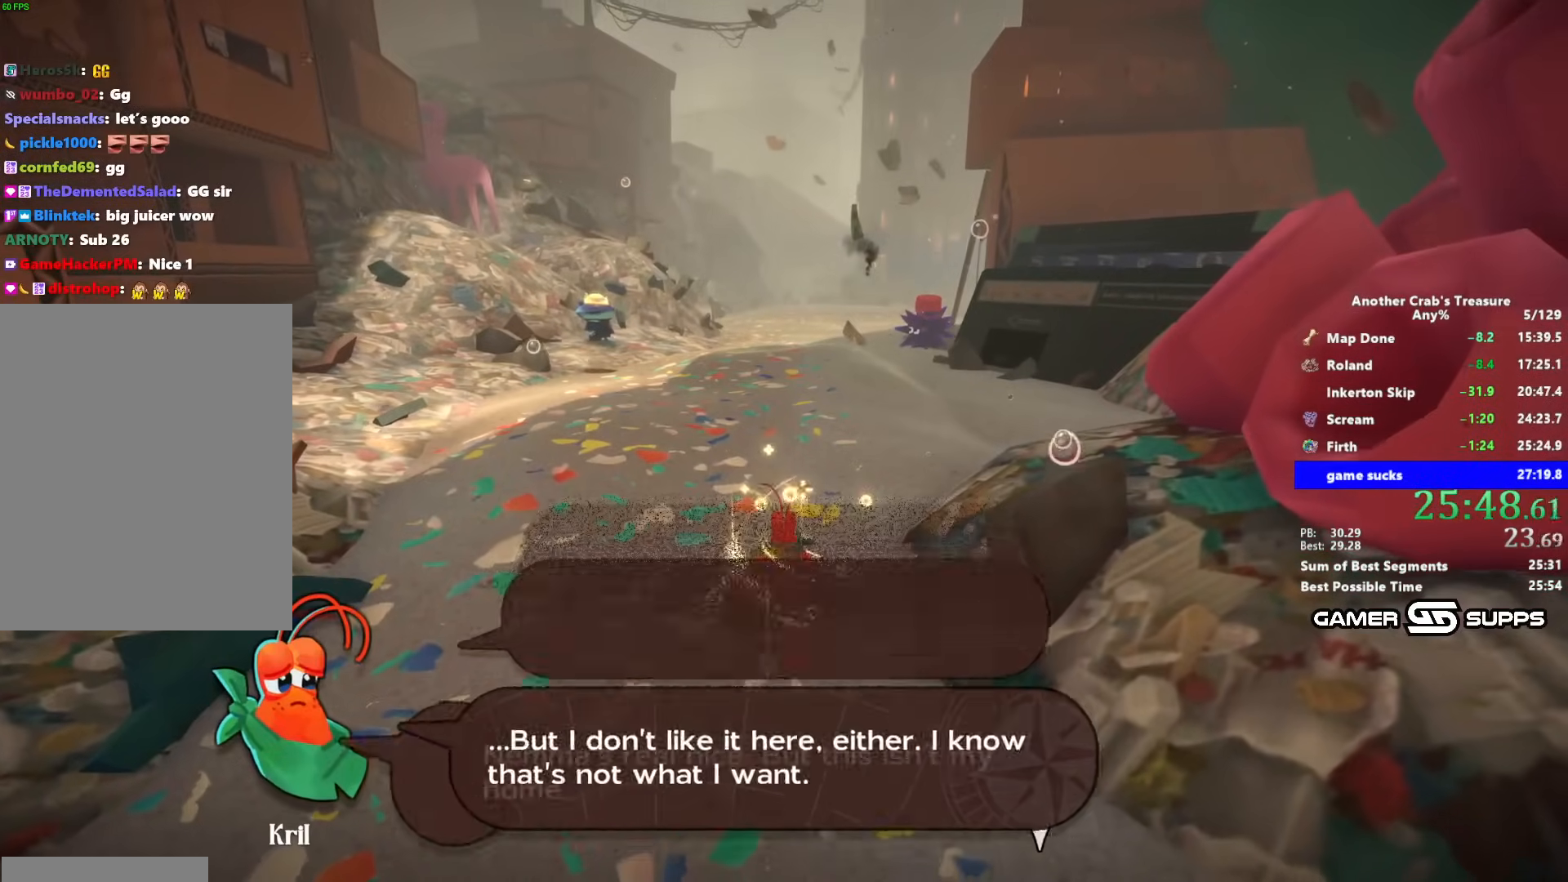
{"keys": ["z"], "mouse": [], "events": []}
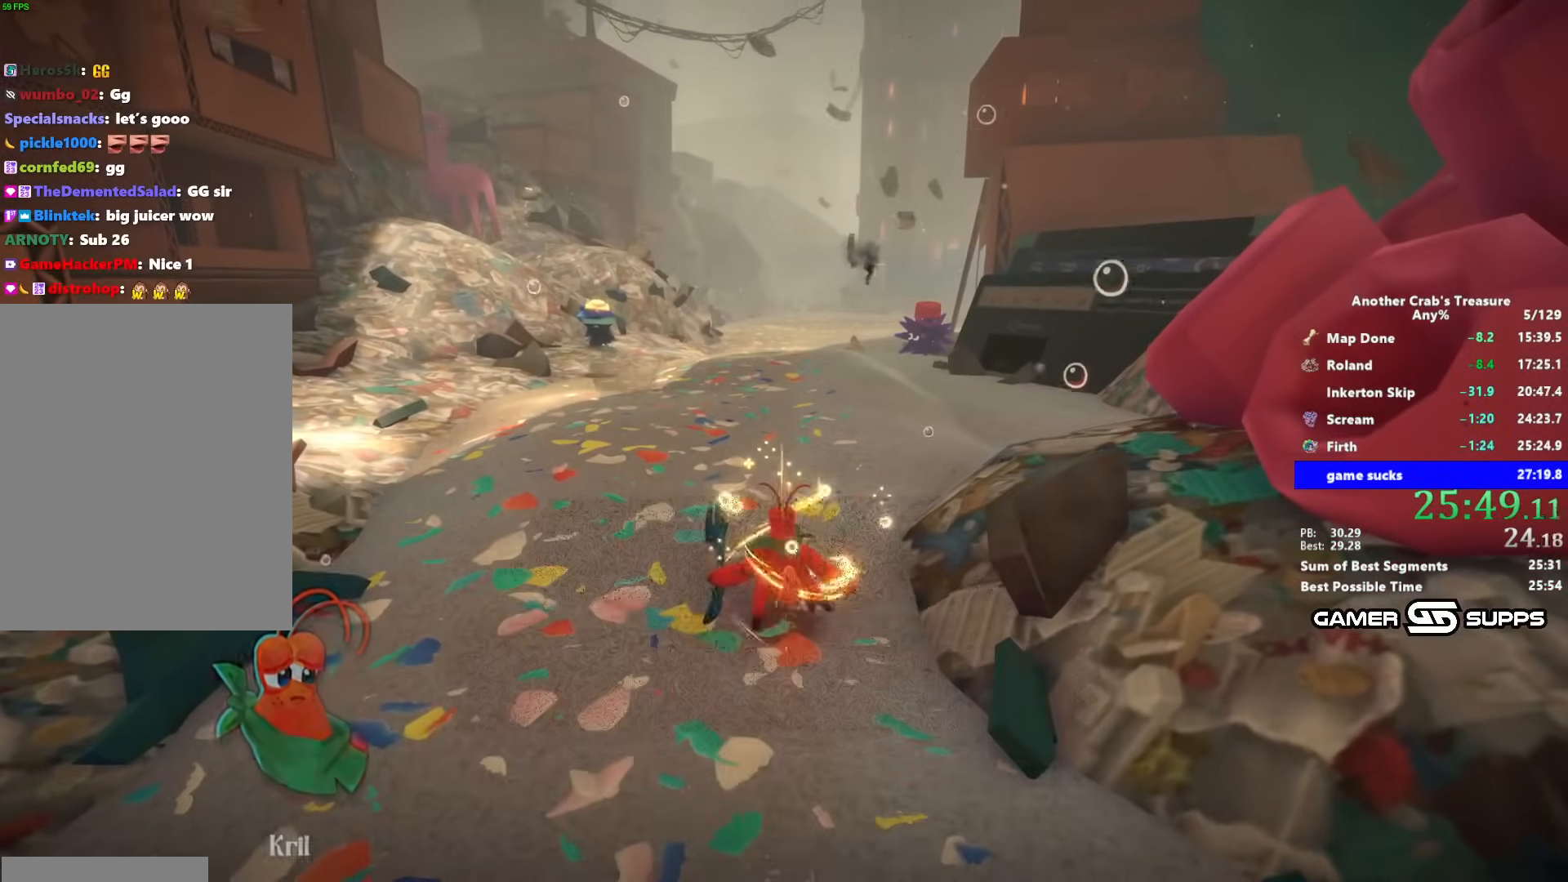
{"keys": [], "mouse": [], "events": [[67, "z", "up"]]}